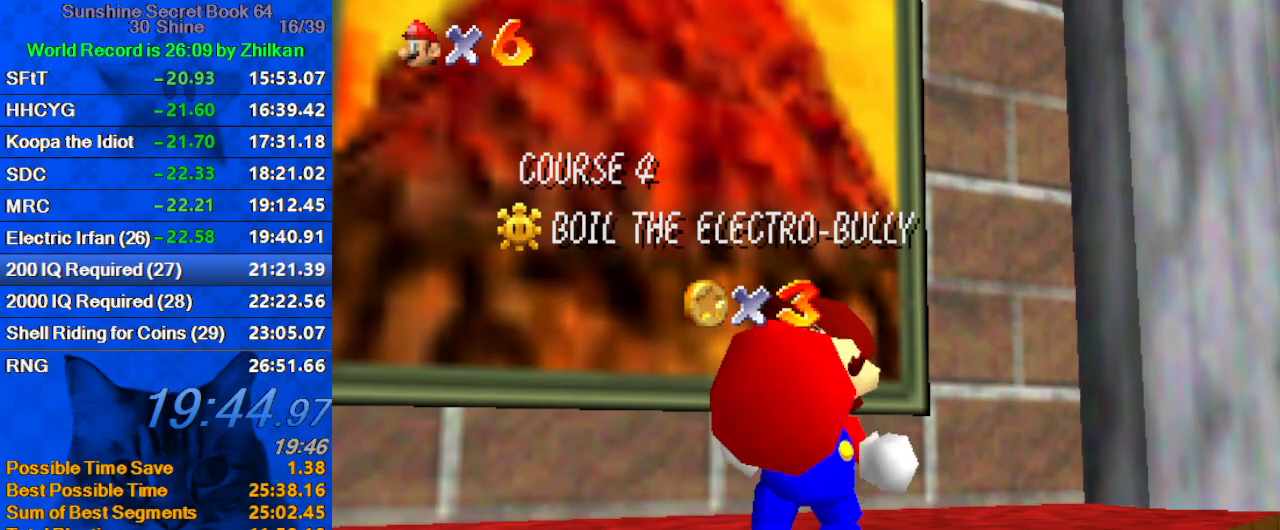
Gameplay with keyboard; each line is a JSON object with the keys held at the frame after it. "events" lists presses ("down") and releases ("up") of "a", "c", "ctrl", "d", "down", "left", "return", "right", "s", "shift", "up", "w", "x" and "y" between this image and that frame as [ms after this image, input, new state], when the widget could be followed in between. No other keys are recorded. Mouse input is not recorded.
{"keys": ["shift"], "events": [[233, "shift", "down"], [367, "shift", "up"], [467, "shift", "down"]]}
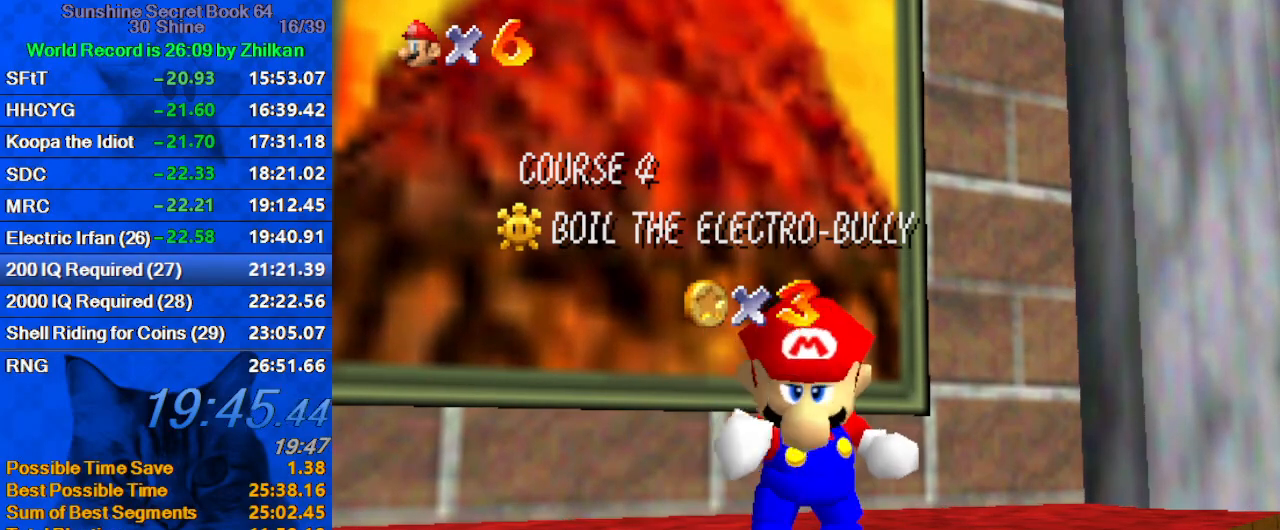
{"keys": [], "events": [[67, "shift", "up"], [167, "shift", "down"], [267, "shift", "up"], [300, "shift", "down"], [500, "shift", "up"]]}
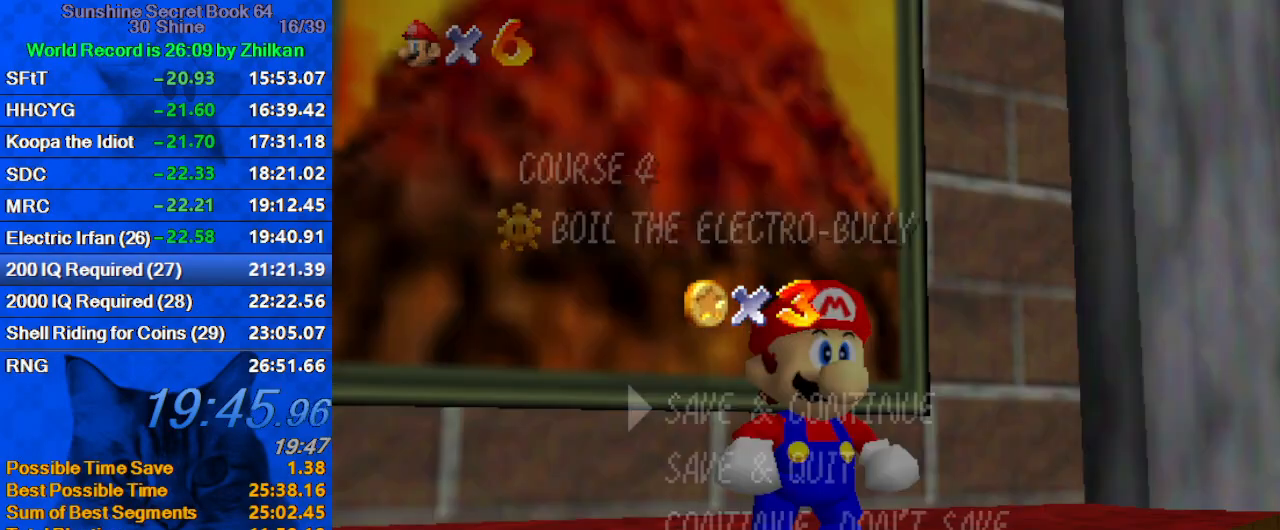
{"keys": ["up"], "events": [[300, "shift", "down"], [467, "shift", "up"], [467, "up", "down"]]}
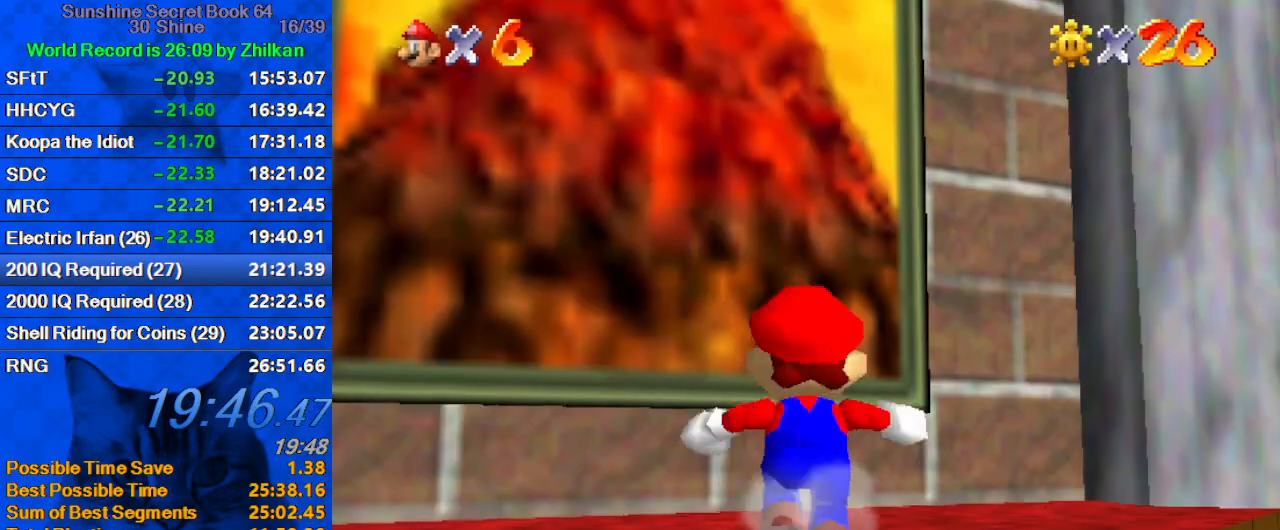
{"keys": ["up"], "events": [[67, "left", "down"], [133, "y", "down"], [200, "shift", "down"], [367, "shift", "up"], [367, "y", "up"], [433, "left", "up"]]}
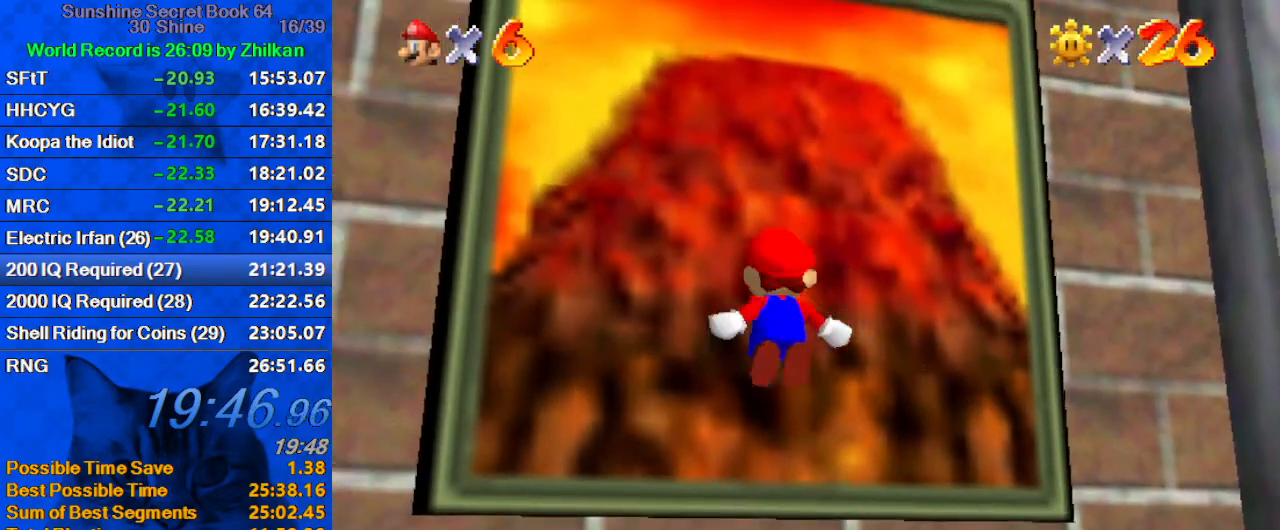
{"keys": [], "events": [[333, "up", "up"]]}
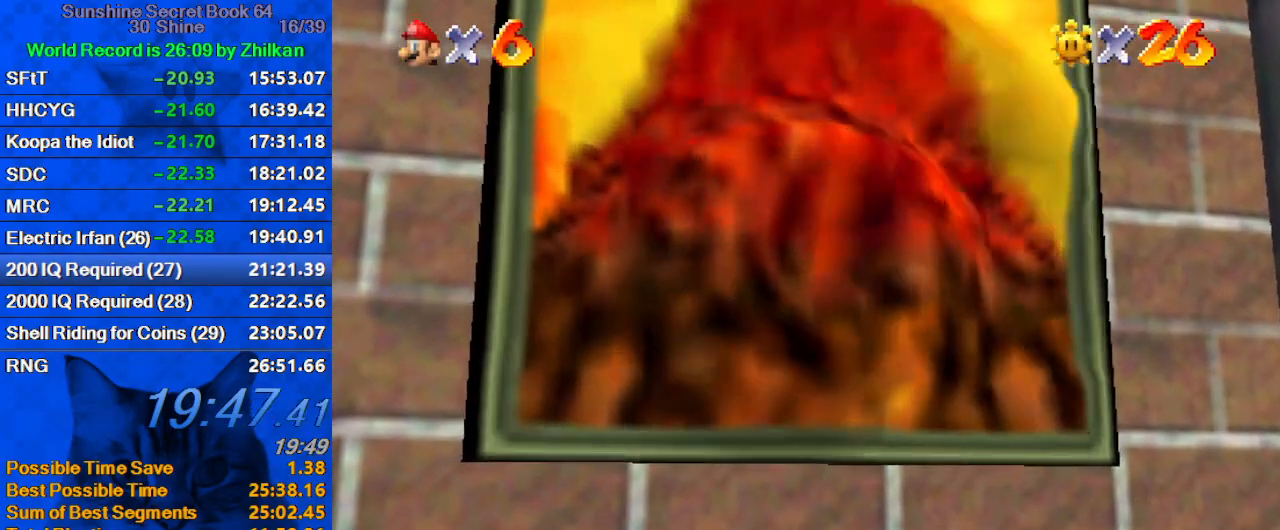
{"keys": [], "events": []}
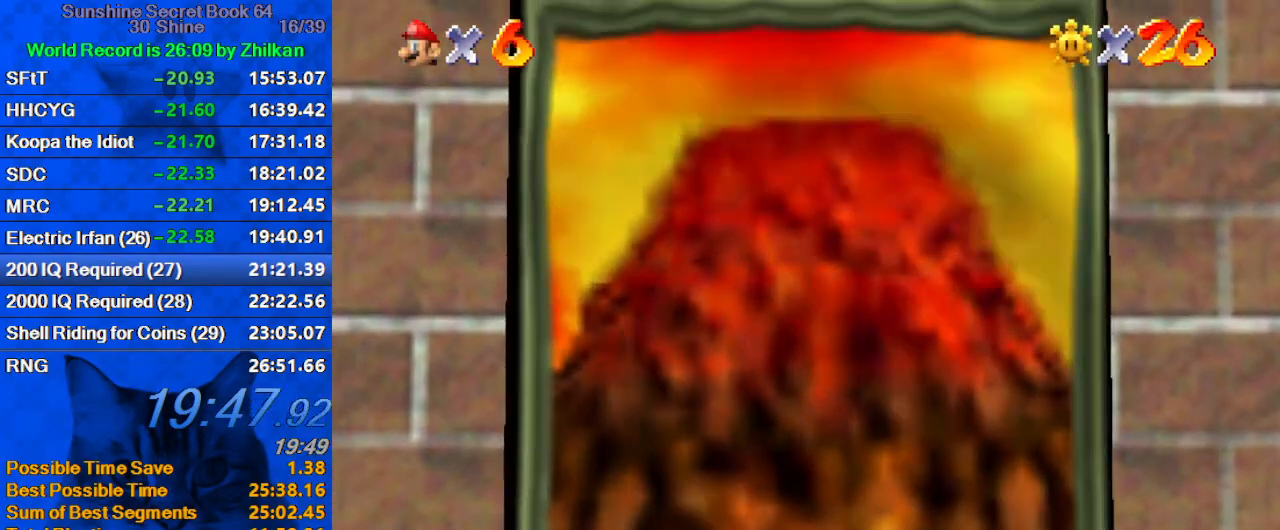
{"keys": [], "events": []}
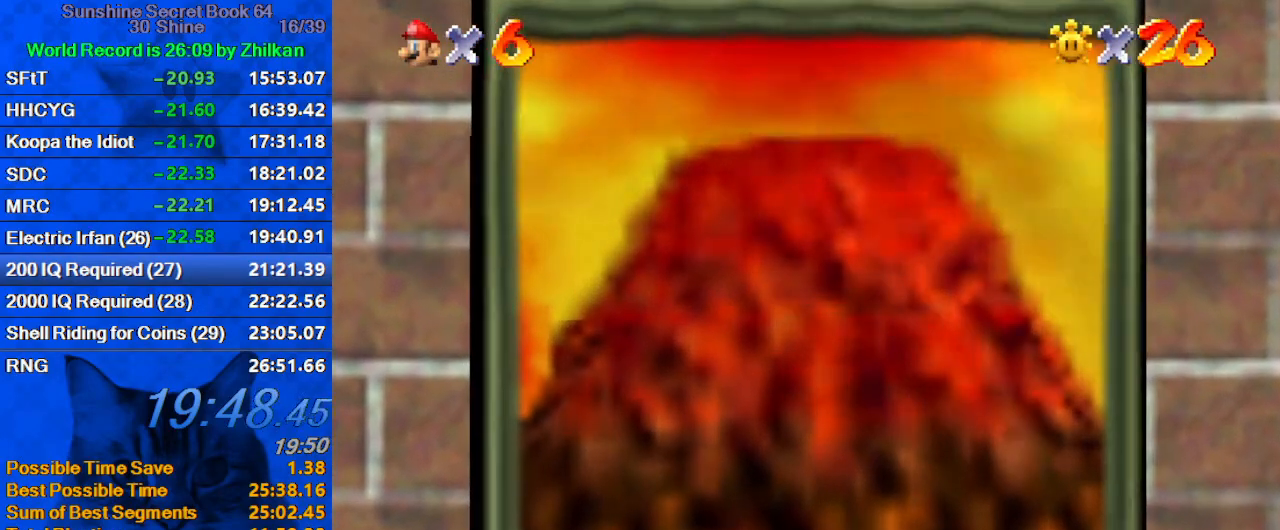
{"keys": [], "events": []}
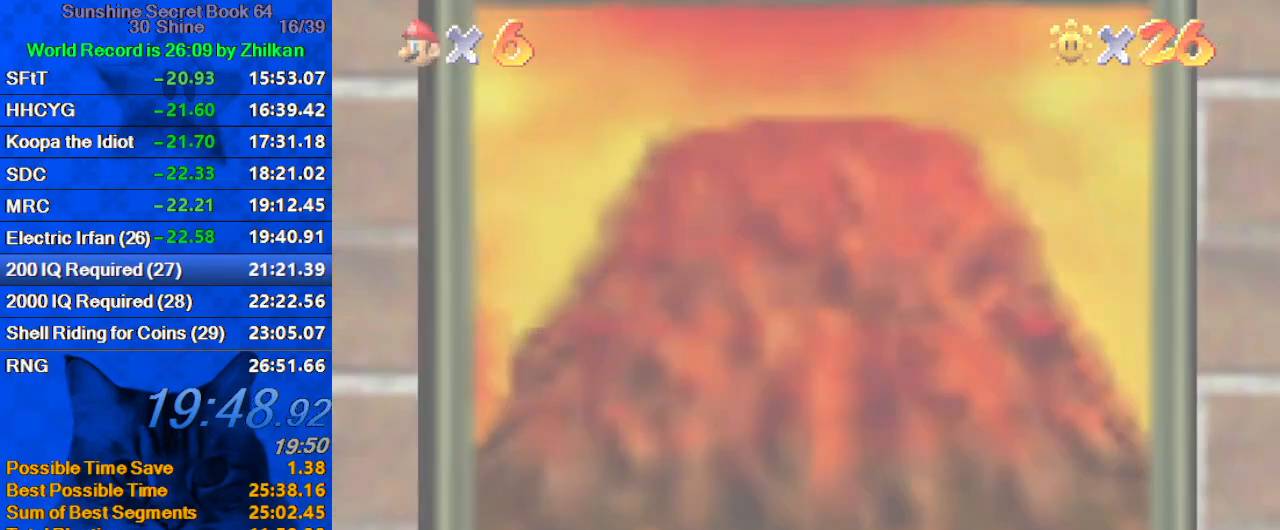
{"keys": [], "events": []}
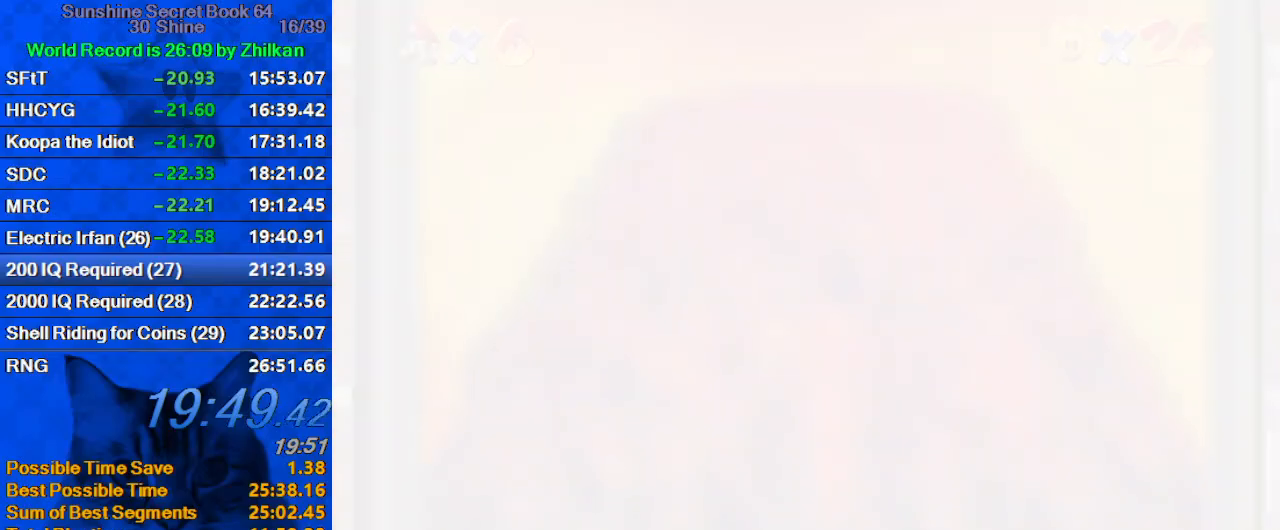
{"keys": [], "events": [[233, "shift", "down"], [300, "shift", "up"], [400, "shift", "down"], [500, "shift", "up"]]}
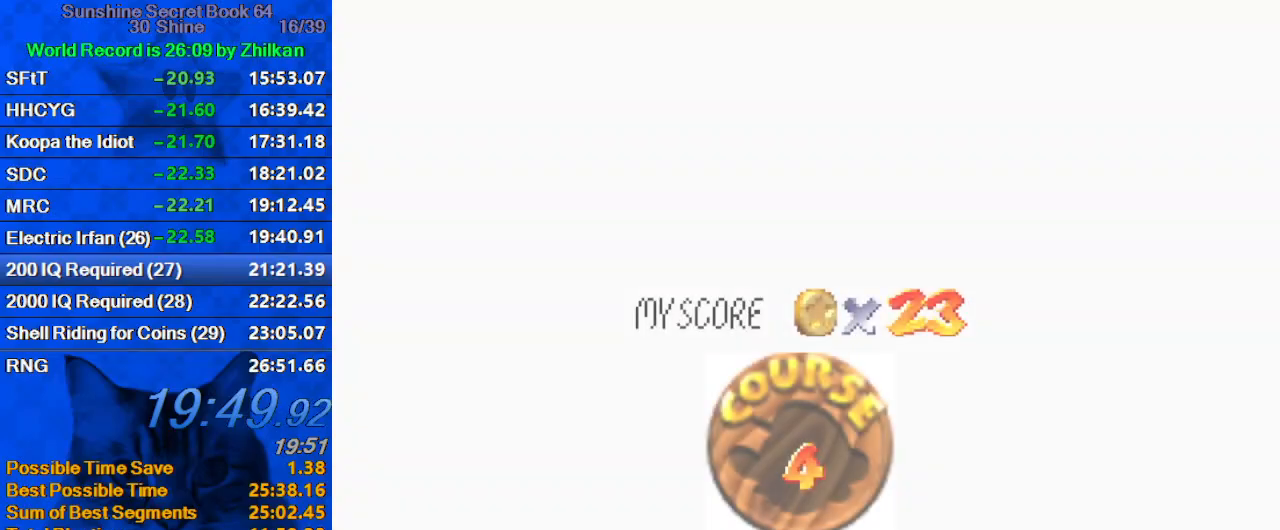
{"keys": [], "events": [[100, "shift", "down"], [167, "shift", "up"], [267, "shift", "down"], [367, "shift", "up"], [400, "shift", "down"], [500, "shift", "up"]]}
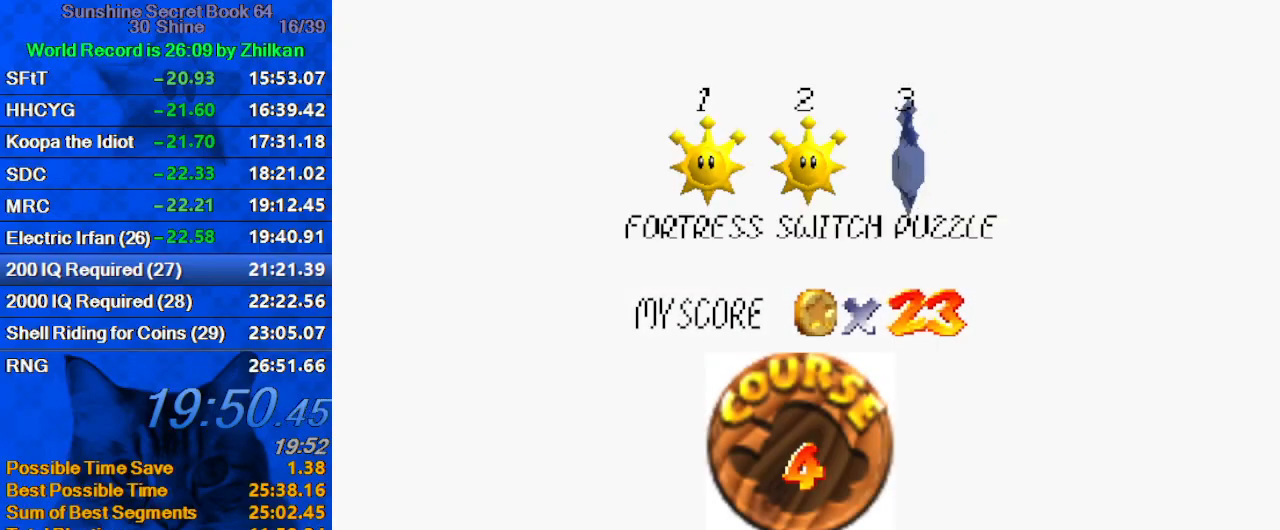
{"keys": ["shift"], "events": [[100, "shift", "down"], [200, "shift", "up"], [300, "shift", "down"], [333, "shift", "up"], [433, "shift", "down"]]}
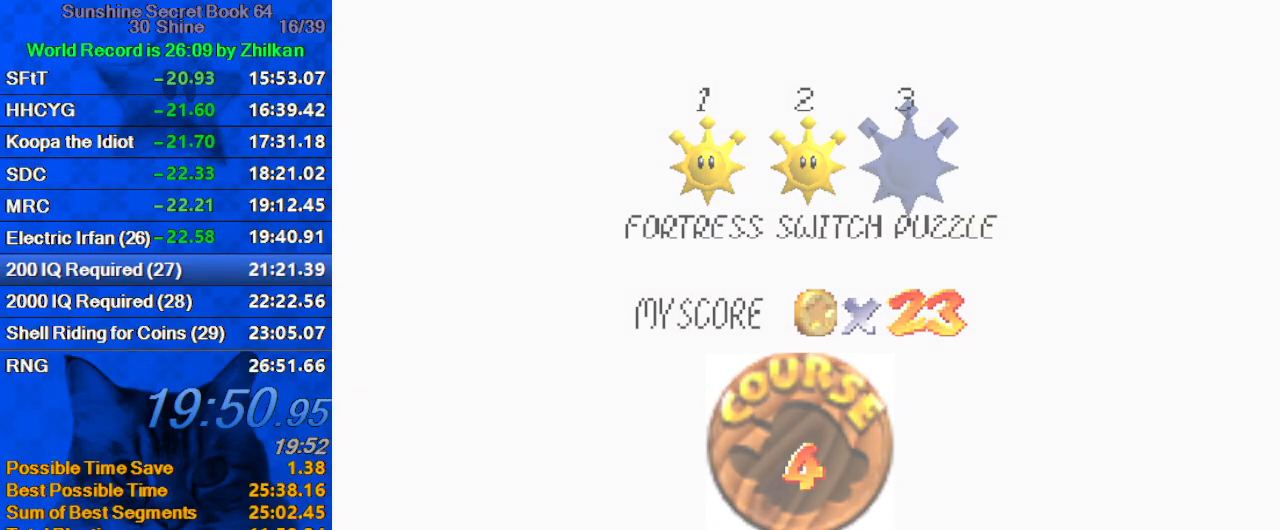
{"keys": ["right"], "events": [[33, "shift", "up"], [67, "shift", "down"], [200, "shift", "up"], [267, "right", "down"]]}
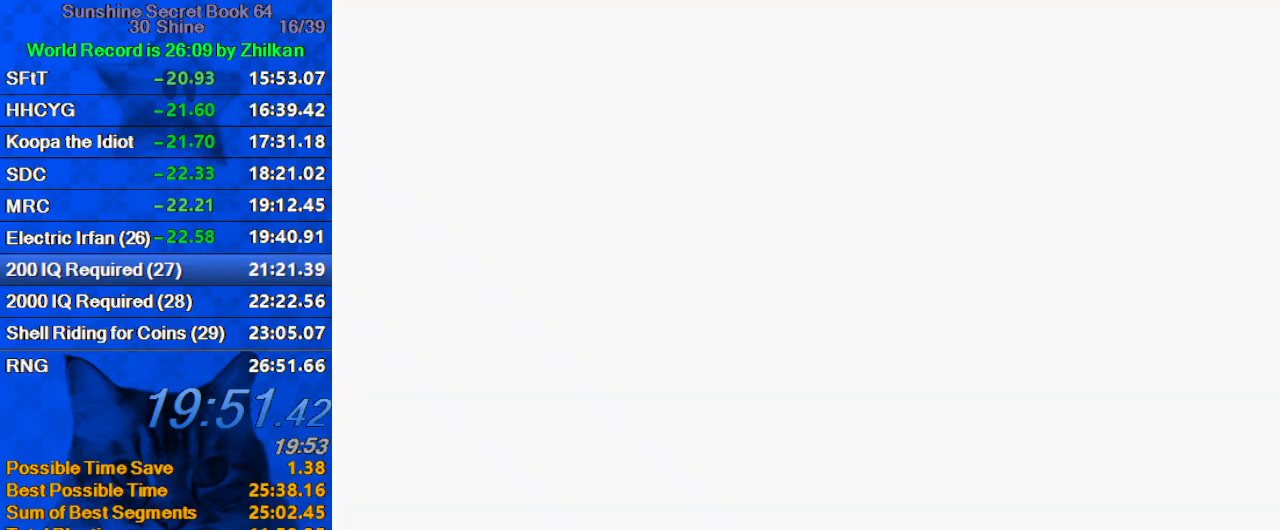
{"keys": ["right"], "events": [[167, "a", "down"], [233, "a", "up"], [267, "a", "down"], [400, "a", "up"]]}
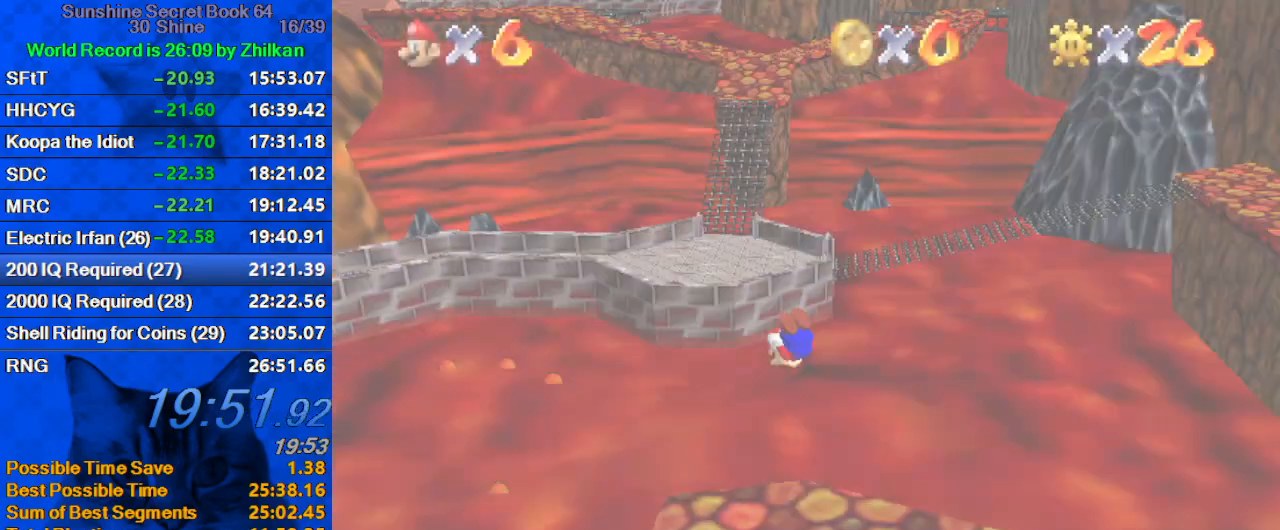
{"keys": ["right"], "events": []}
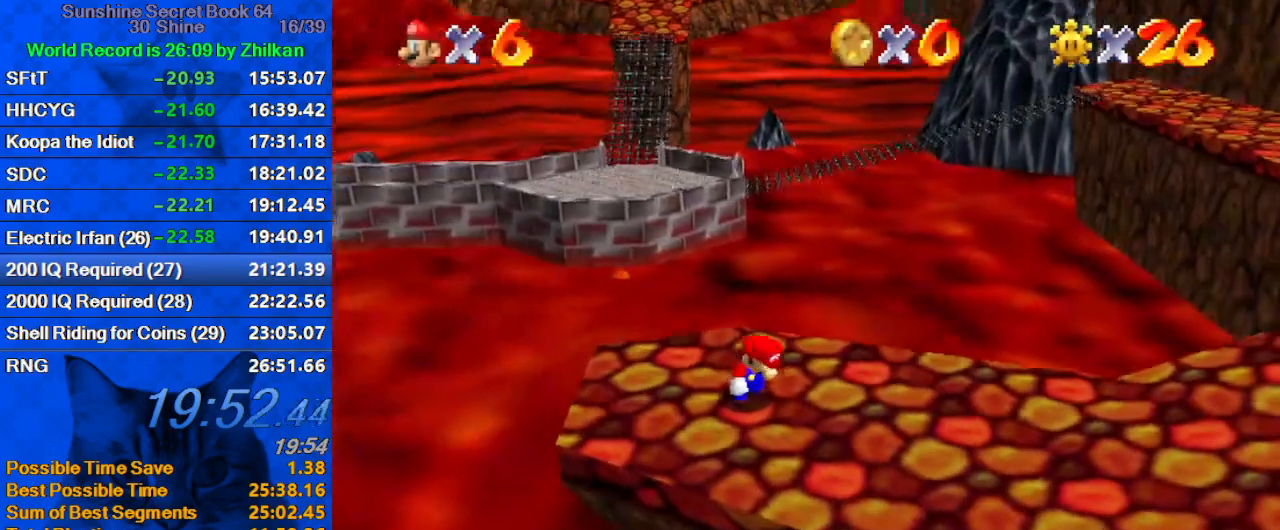
{"keys": ["right"], "events": [[67, "up", "down"], [300, "up", "up"]]}
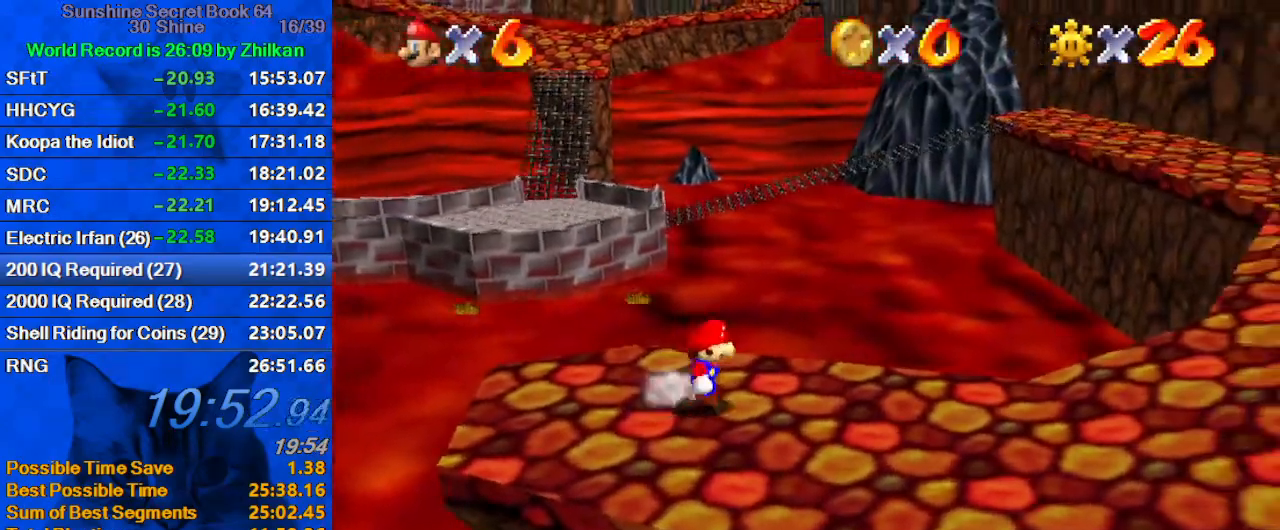
{"keys": ["left", "up"], "events": [[33, "down", "down"], [133, "right", "up"], [200, "left", "down"], [367, "down", "up"], [500, "up", "down"]]}
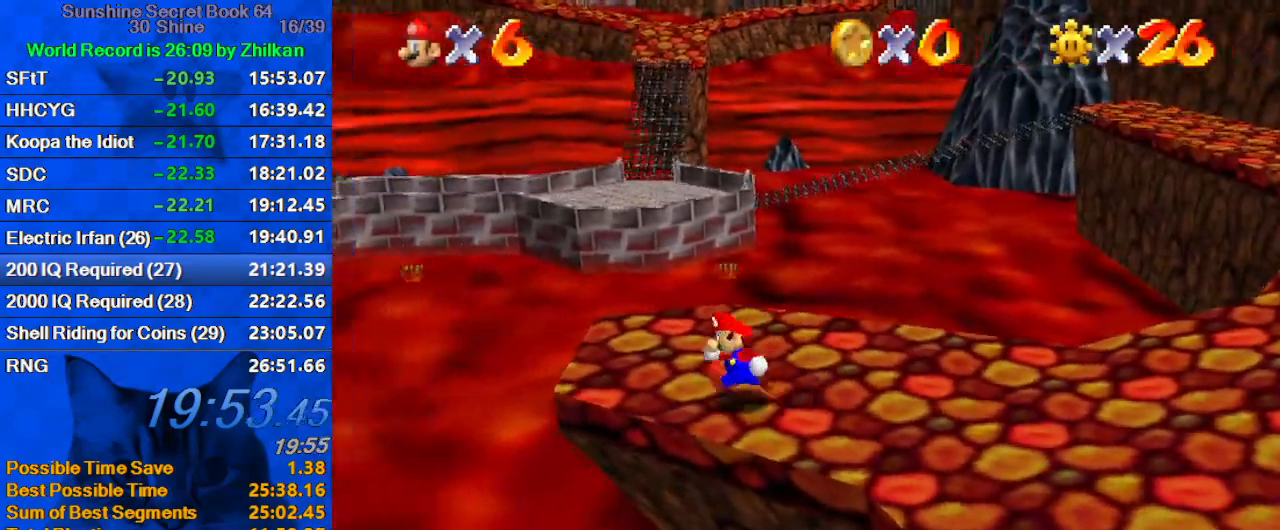
{"keys": ["up"], "events": [[133, "c", "down"], [133, "left", "up"], [167, "s", "down"], [333, "c", "up"], [333, "s", "up"]]}
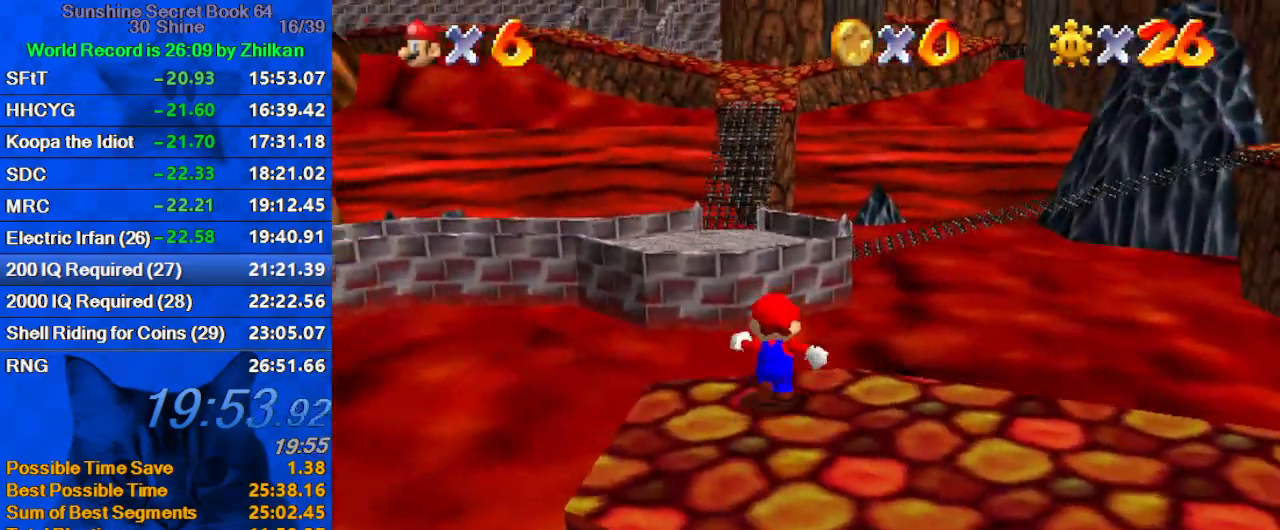
{"keys": ["shift", "up", "y"], "events": [[67, "y", "down"], [100, "shift", "down"]]}
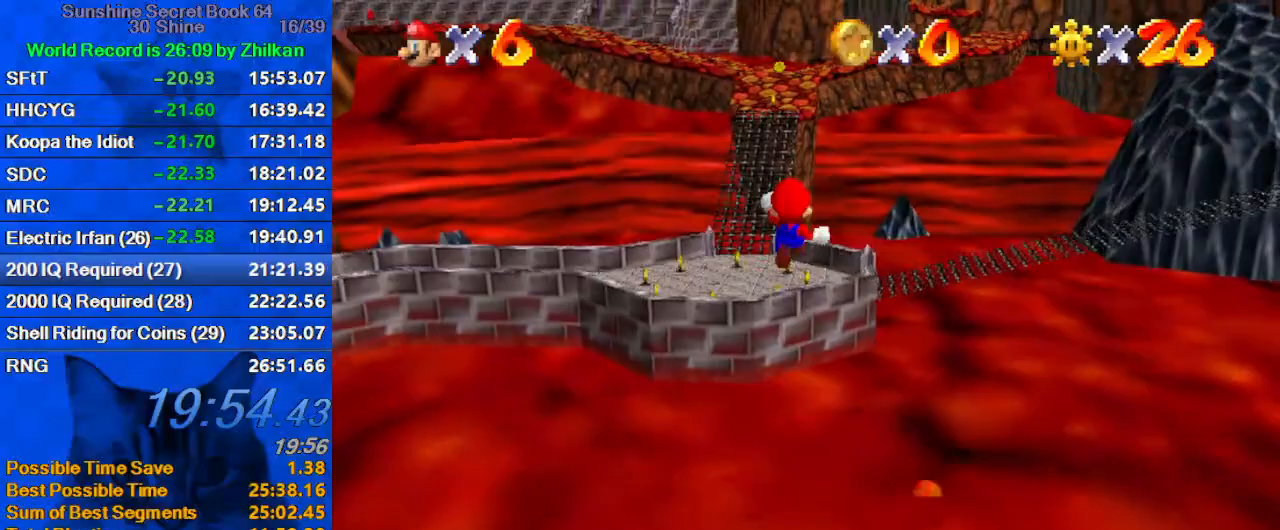
{"keys": ["up"], "events": [[400, "shift", "up"], [400, "y", "up"]]}
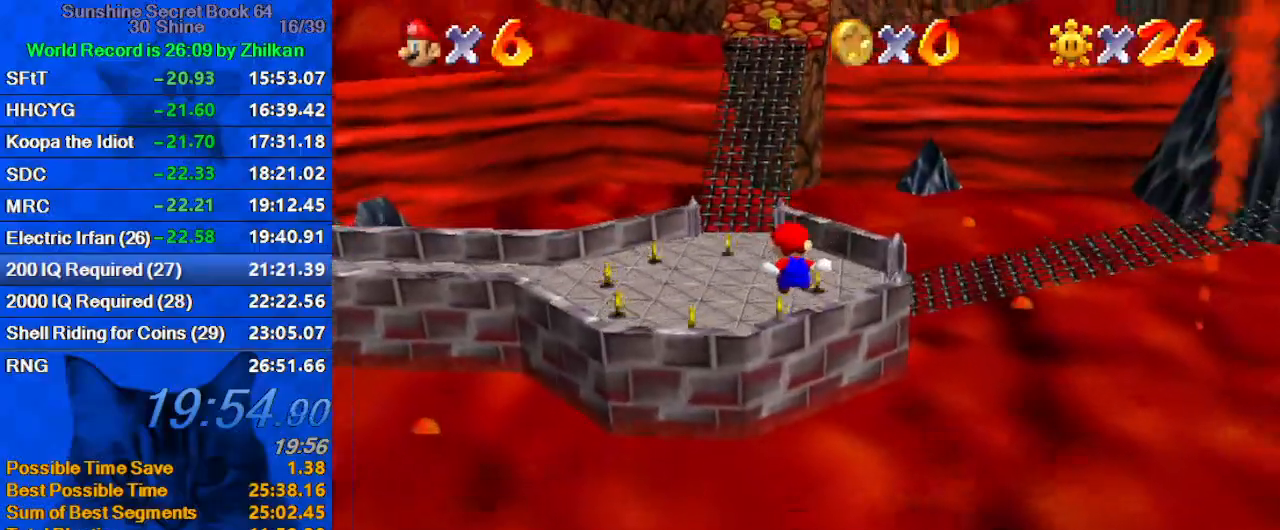
{"keys": ["left", "up"], "events": [[233, "c", "down"], [367, "left", "down"], [400, "c", "up"]]}
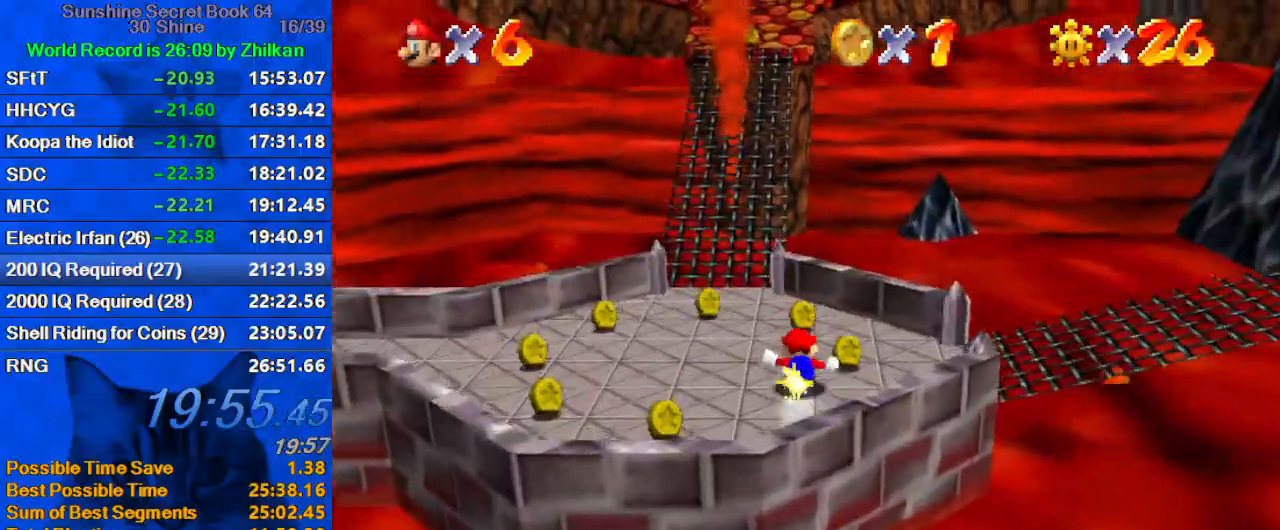
{"keys": ["up"], "events": [[100, "left", "up"], [233, "ctrl", "down"], [233, "shift", "down"], [500, "ctrl", "up"], [500, "shift", "up"]]}
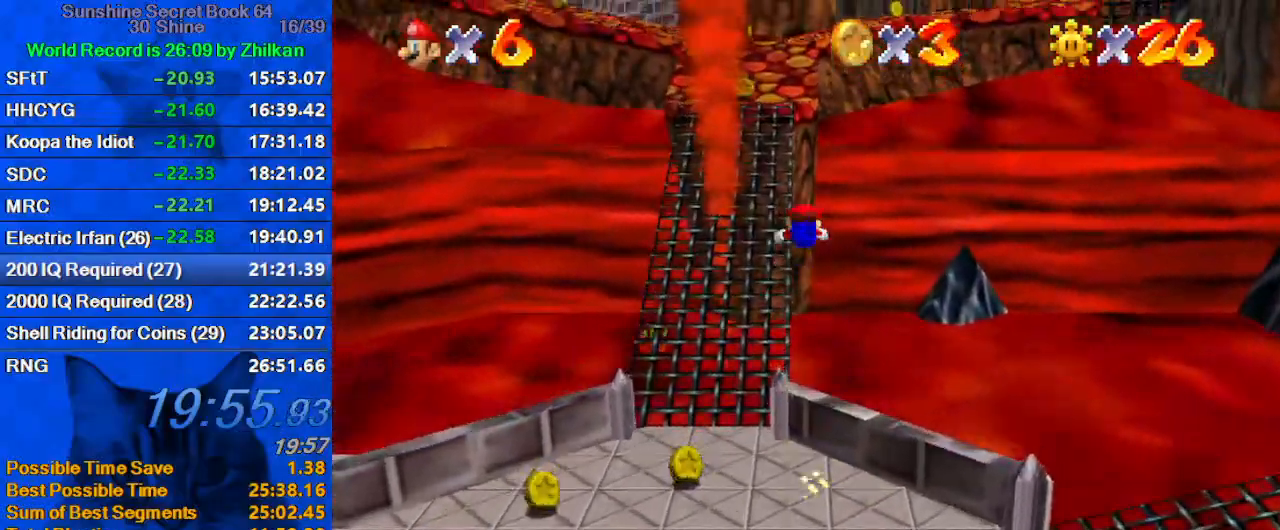
{"keys": ["ctrl", "right", "shift", "up"], "events": [[67, "left", "down"], [100, "d", "down"], [167, "left", "up"], [233, "d", "up"], [333, "right", "down"], [433, "shift", "down"], [467, "ctrl", "down"]]}
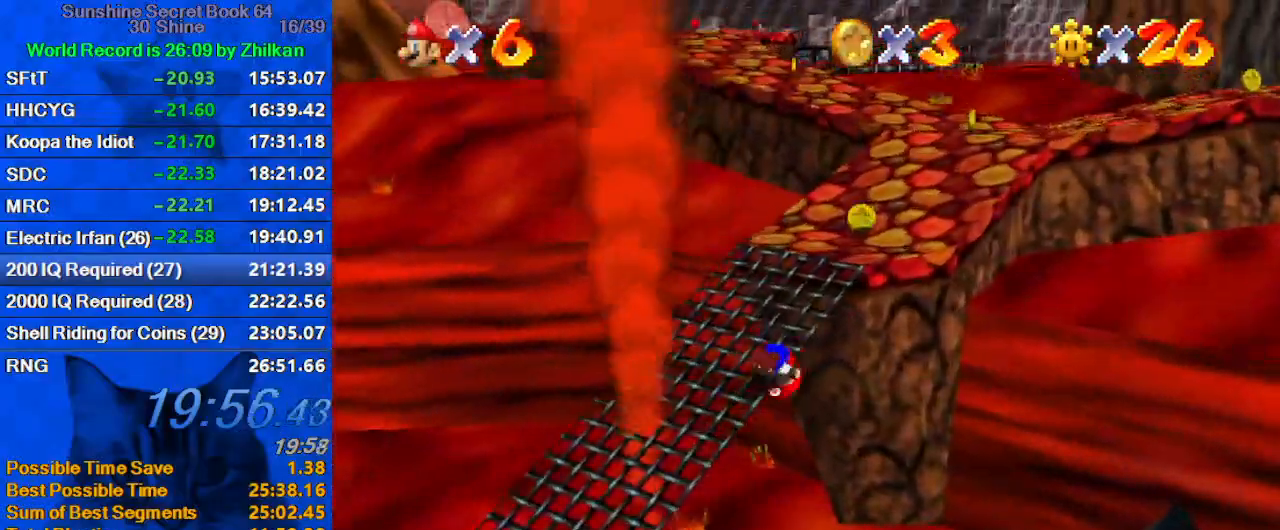
{"keys": ["shift", "up", "y"], "events": [[167, "ctrl", "up"], [167, "shift", "up"], [367, "right", "up"], [467, "y", "down"], [500, "shift", "down"]]}
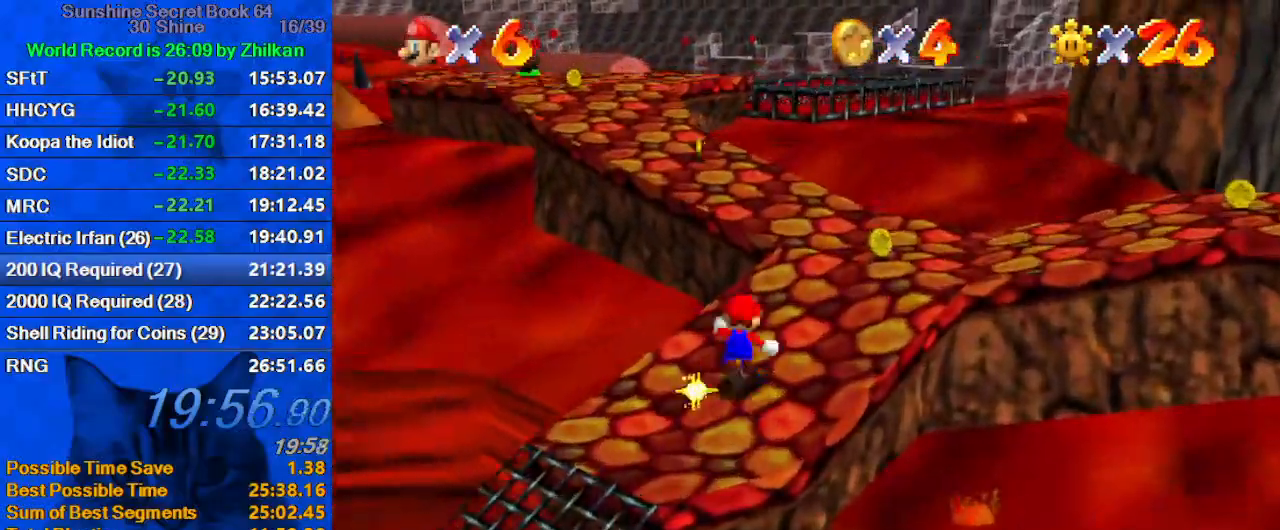
{"keys": ["left", "up"], "events": [[200, "left", "down"], [267, "shift", "up"], [267, "y", "up"]]}
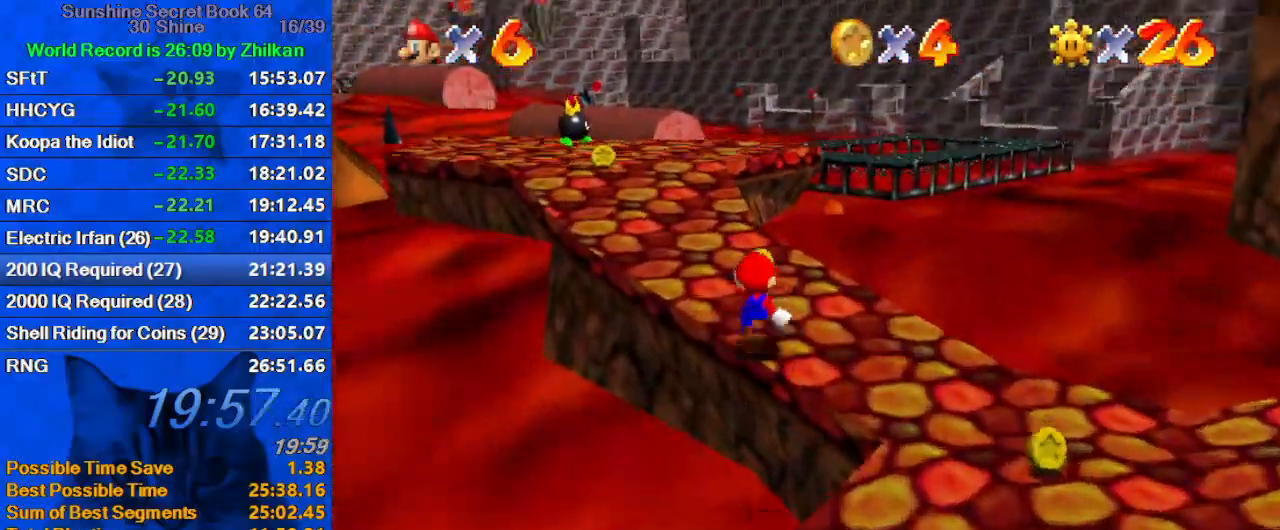
{"keys": ["ctrl", "left", "up"], "events": [[200, "left", "up"], [300, "left", "down"], [433, "ctrl", "down"]]}
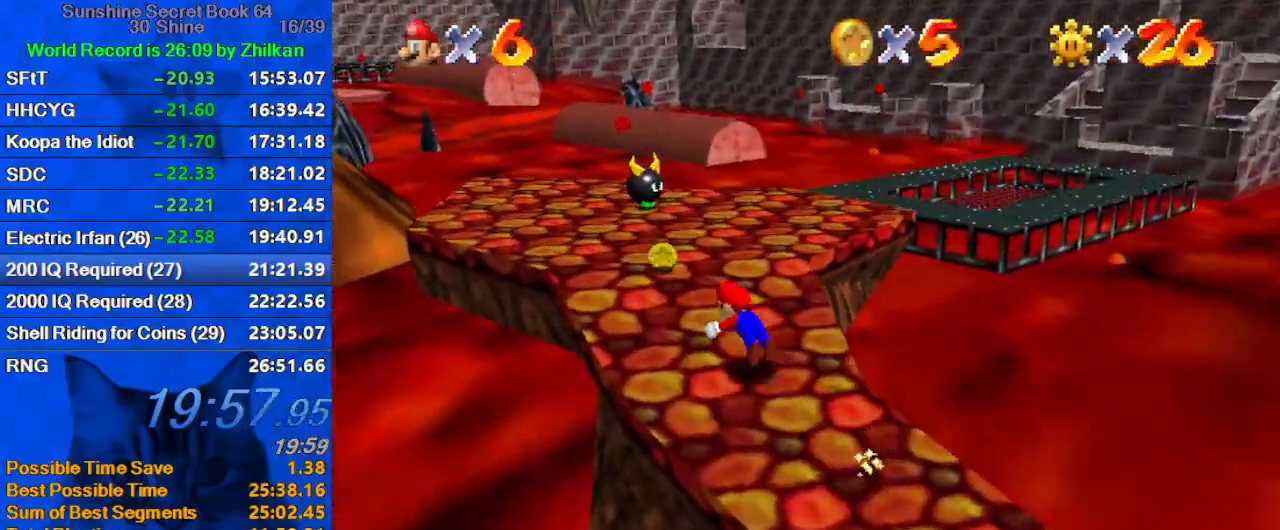
{"keys": ["c", "up"], "events": [[67, "ctrl", "up"], [133, "left", "up"], [200, "right", "down"], [267, "ctrl", "down"], [267, "shift", "down"], [367, "right", "up"], [400, "shift", "up"], [433, "ctrl", "up"], [500, "c", "down"]]}
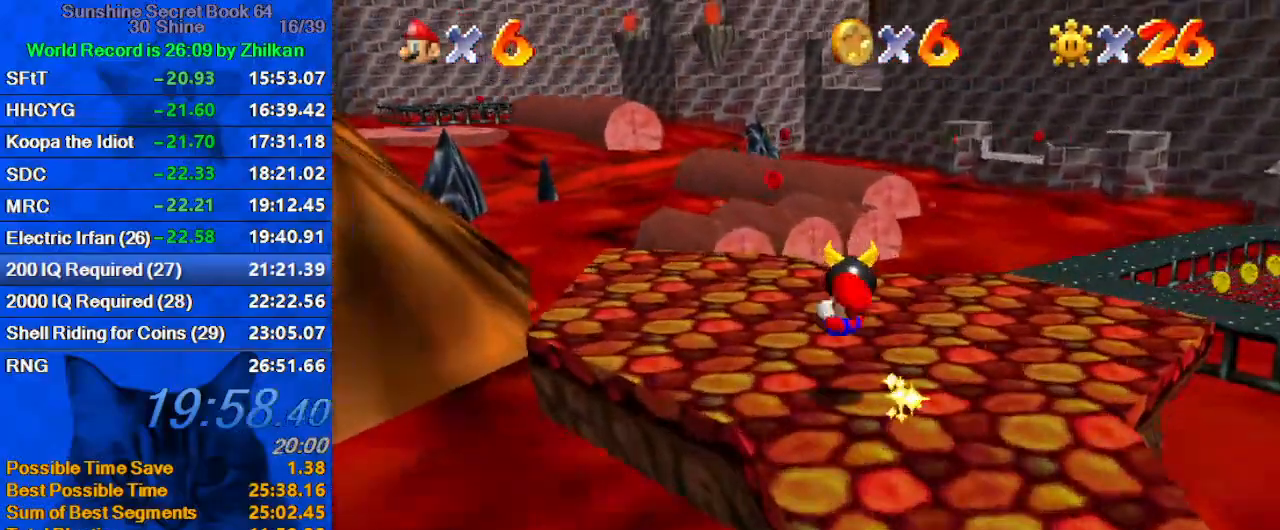
{"keys": ["right", "shift", "up", "y"], "events": [[33, "left", "down"], [33, "s", "down"], [100, "left", "up"], [167, "c", "up"], [233, "s", "up"], [367, "y", "down"], [400, "shift", "down"], [500, "right", "down"]]}
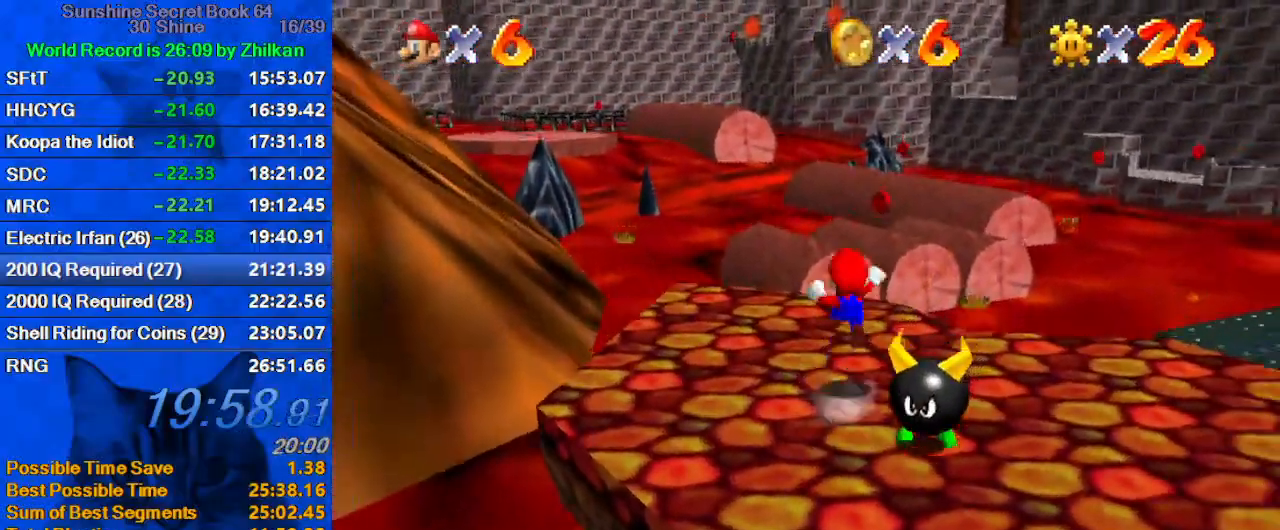
{"keys": ["up", "y"], "events": [[100, "shift", "up"], [300, "right", "up"]]}
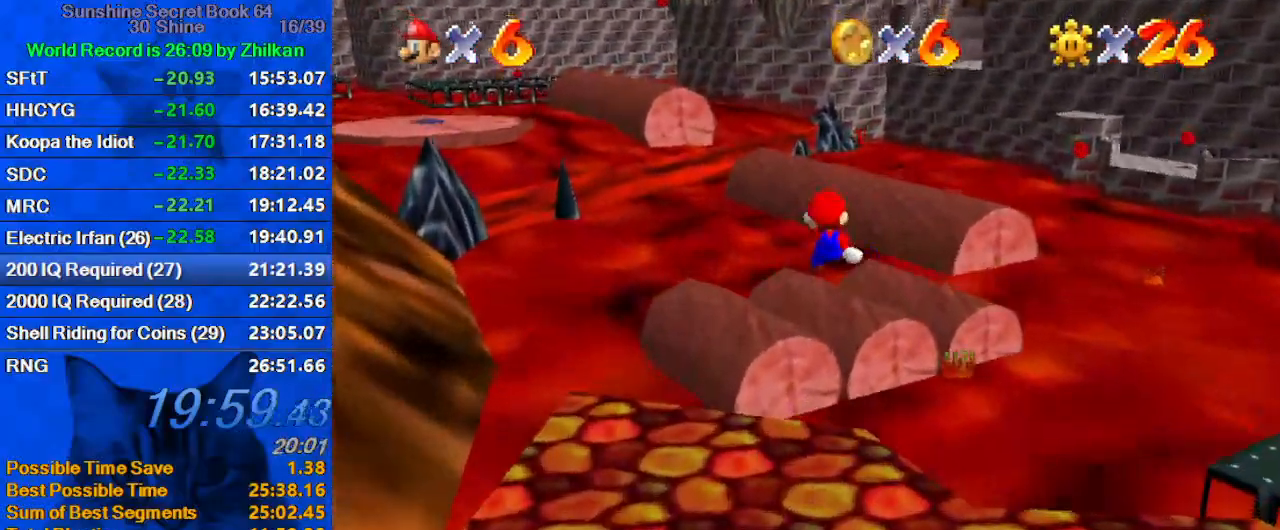
{"keys": ["up", "y"], "events": [[333, "left", "down"], [433, "left", "up"]]}